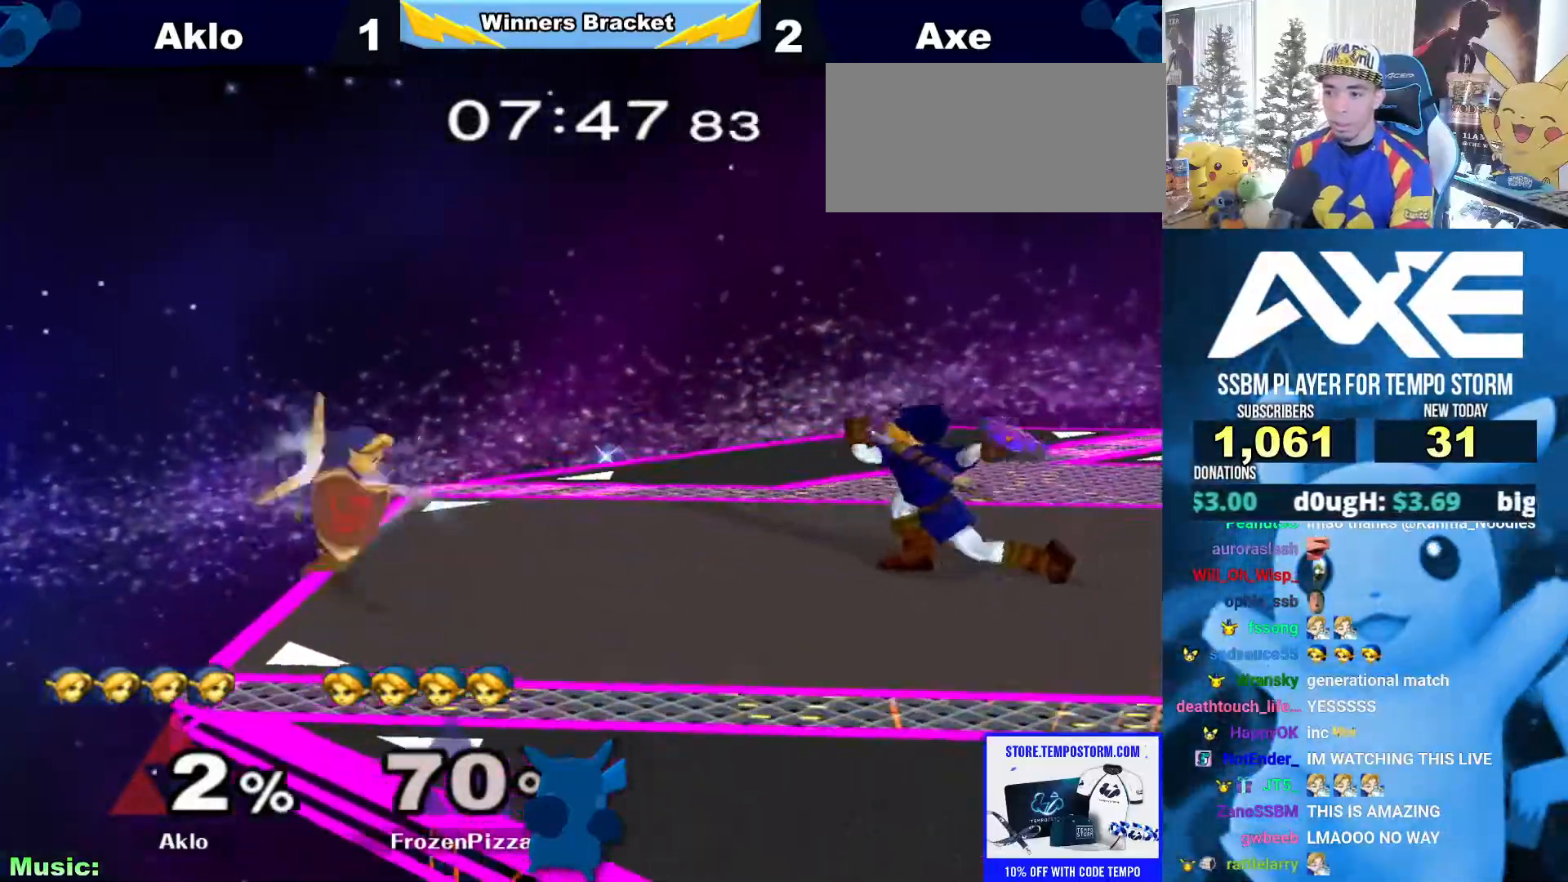
Gameplay with a controller (Nintendo layout); each line is a JSON object with the inputs held at the frame after it (dt_ms = milliseconds from this image to that frame). "events" lists button and stick changes between this image and that frame as [ms after this image, input, new state], when the widget could be followed in between. Not read: L3 R3.
{"dt_ms": 489, "buttons": [], "left_stick": "right", "right_stick": "center", "events": [[118, "R1", "up"], [169, "X", "up"], [203, "left_stick", "right"], [236, "X", "down"], [270, "X", "up"], [321, "left_stick", "center"], [338, "A", "down"], [405, "left_stick", "right"], [422, "A", "up"]]}
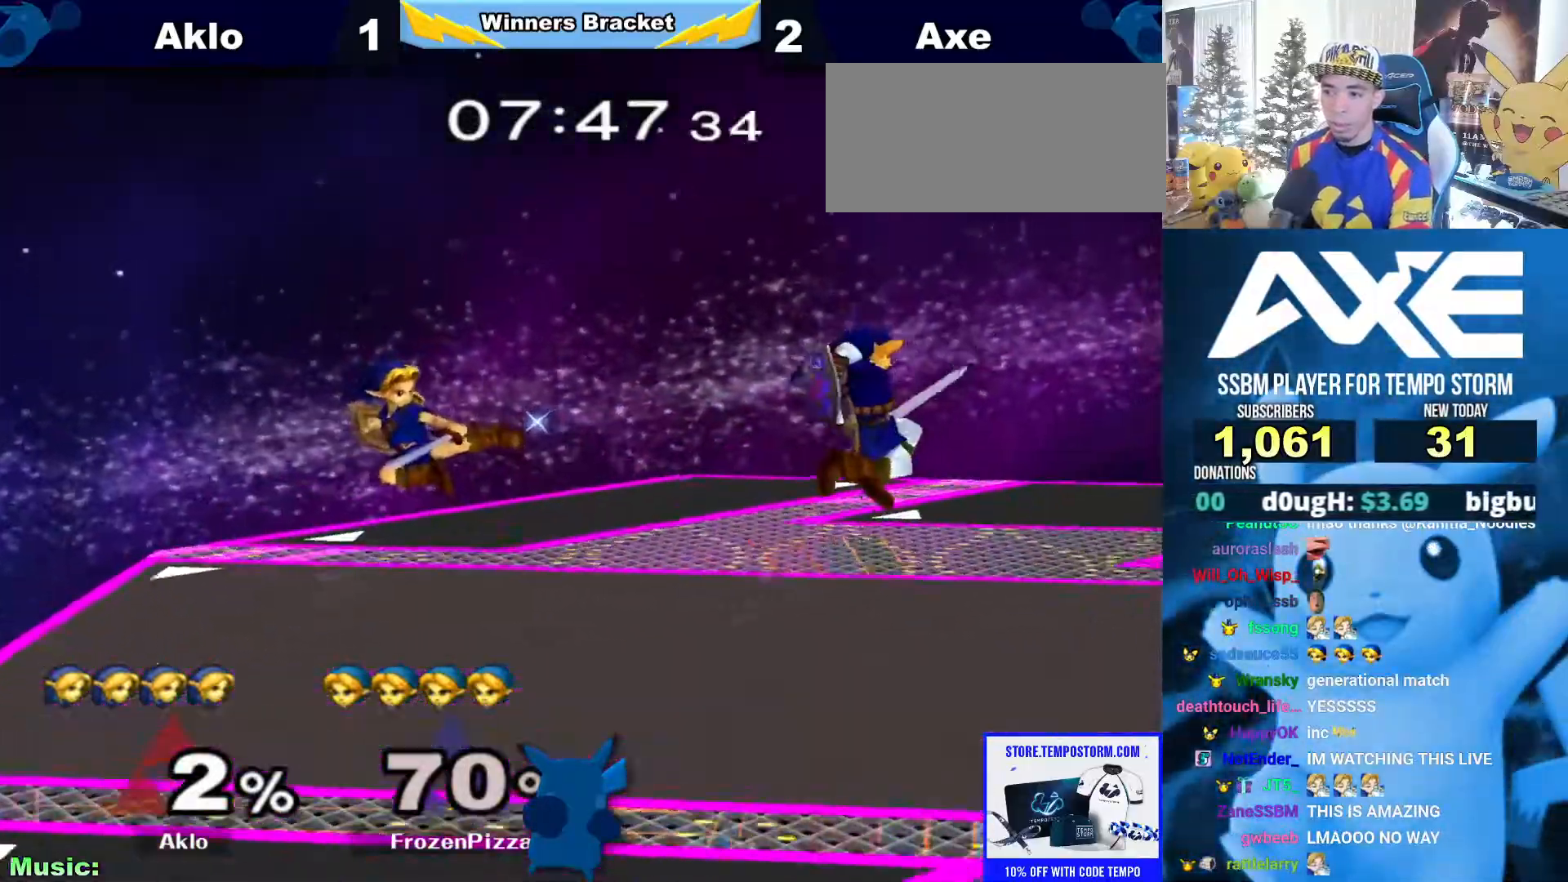
{"dt_ms": 506, "buttons": [], "left_stick": "right", "right_stick": "center", "events": [[85, "left_stick", "down"], [152, "R1", "down"], [237, "left_stick", "center"], [270, "R1", "up"], [321, "left_stick", "right"], [371, "X", "down"], [405, "X", "up"]]}
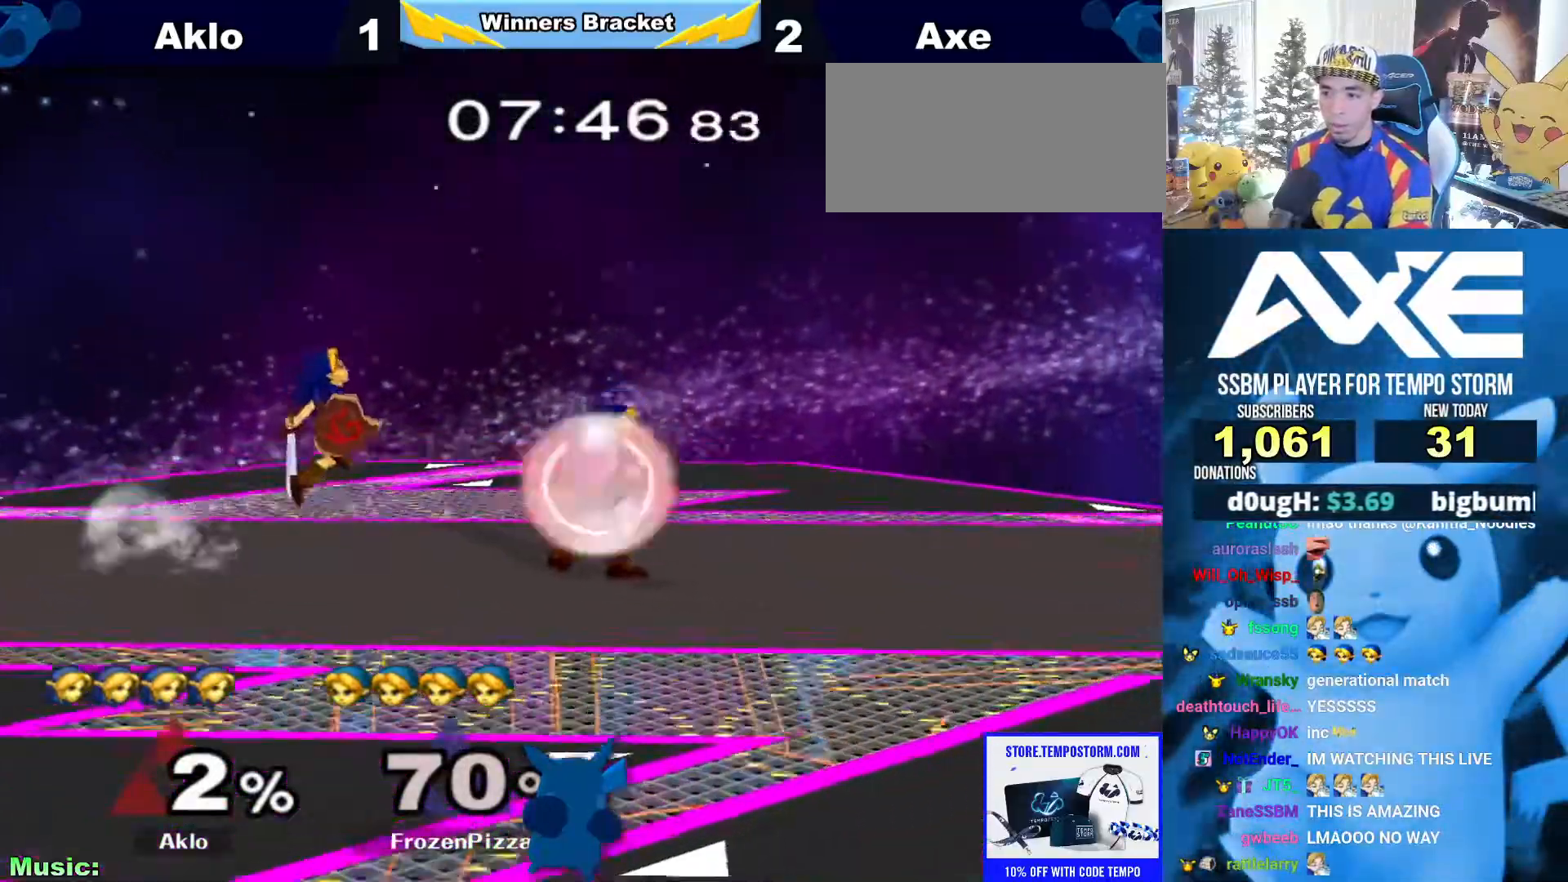
{"dt_ms": 996, "buttons": ["L1"], "left_stick": "center", "right_stick": "center"}
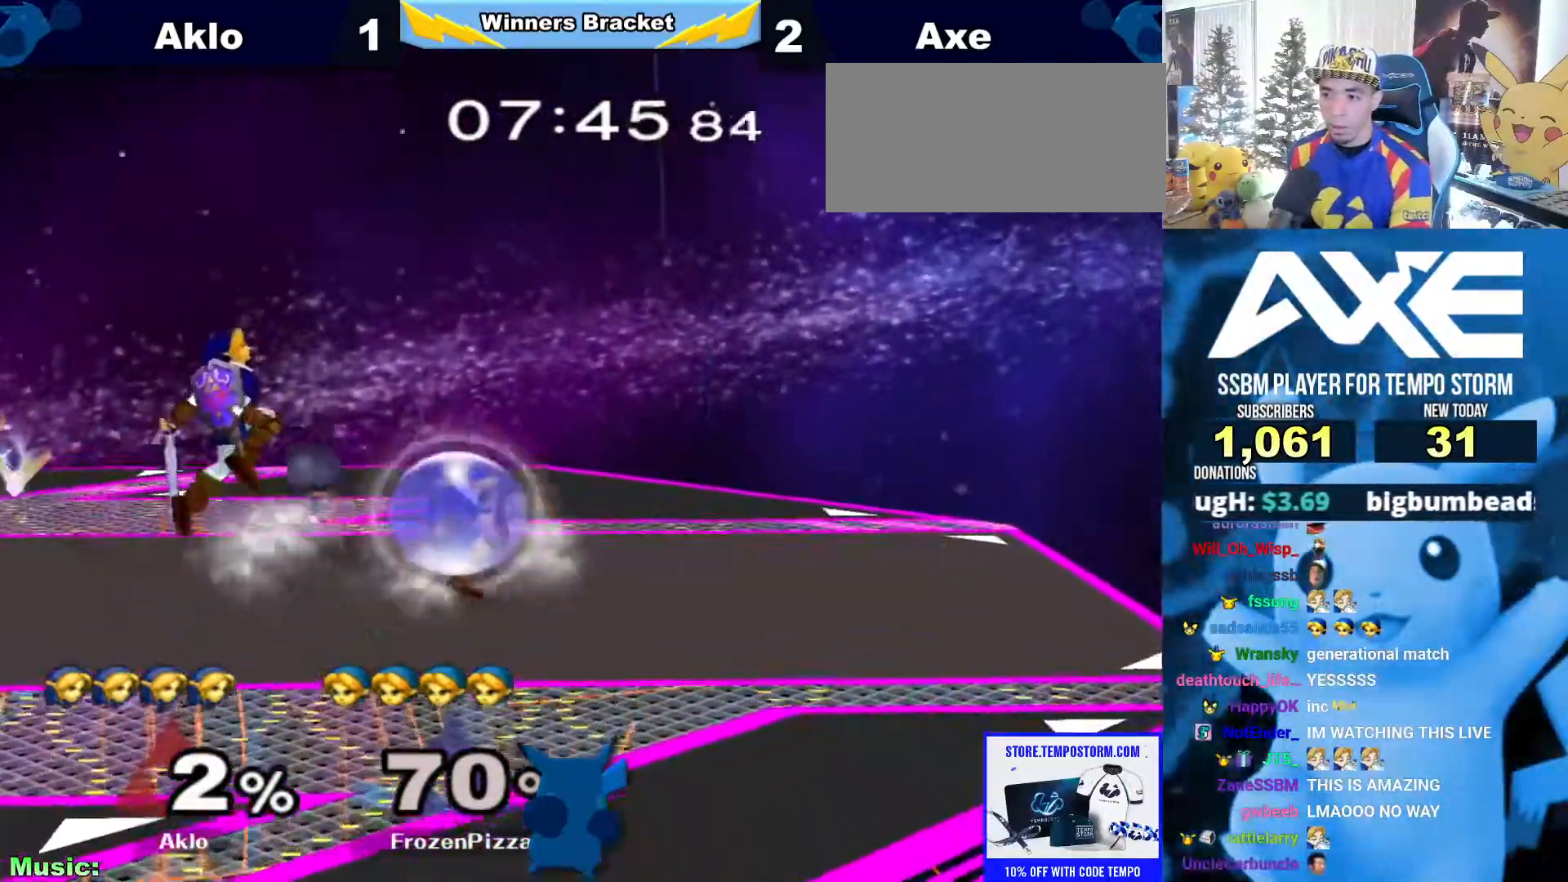
{"dt_ms": 506, "buttons": ["X", "L1"], "left_stick": "center", "right_stick": "center", "events": [[404, "X", "down"]]}
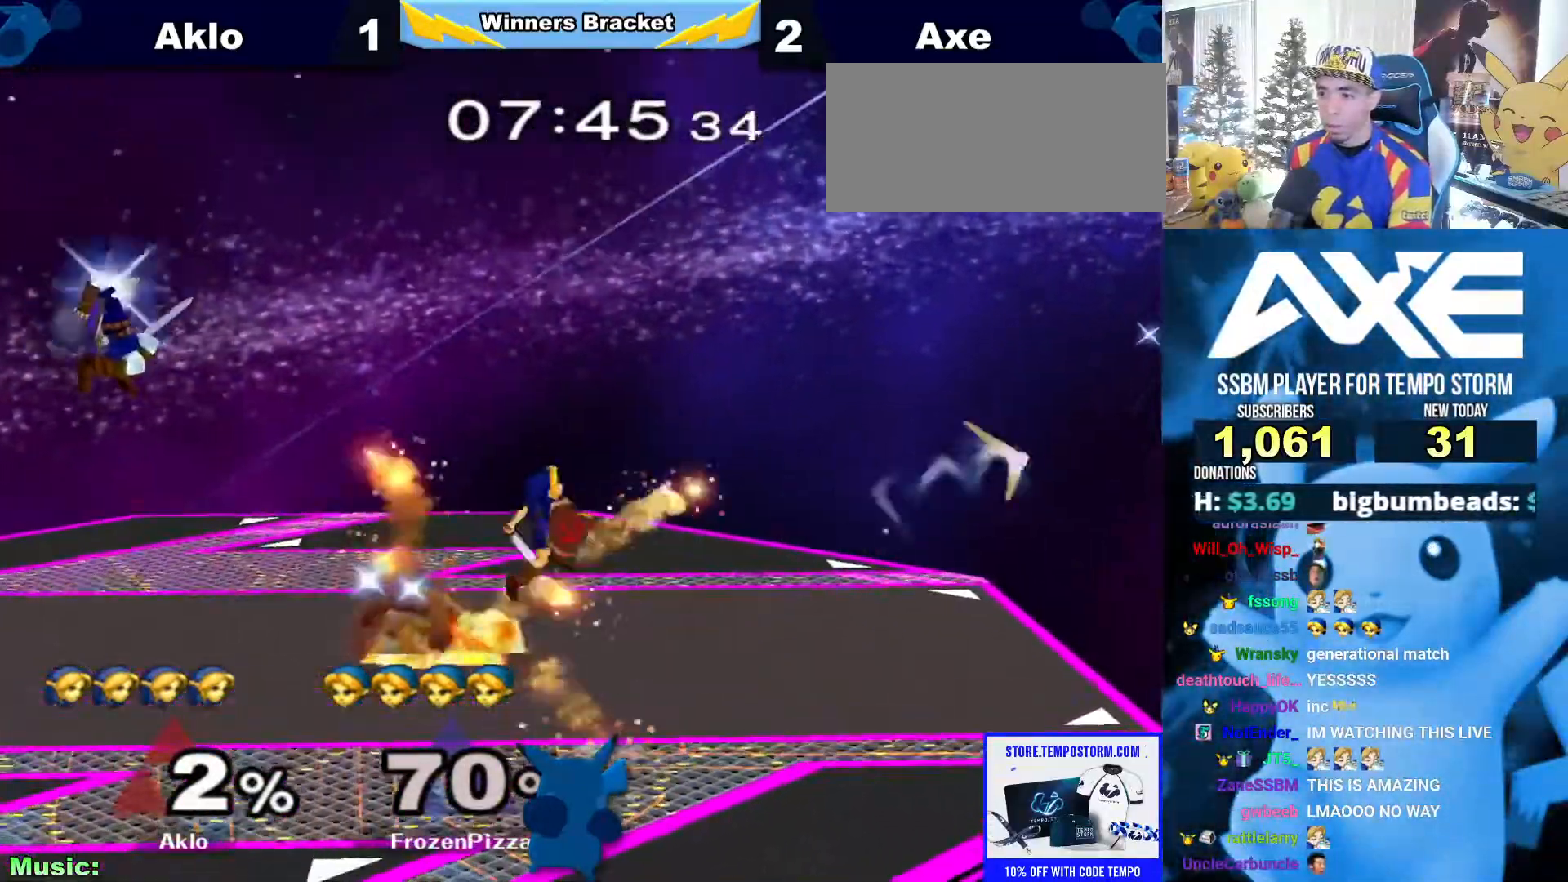
{"dt_ms": 489, "buttons": [], "left_stick": "right", "right_stick": "center", "events": [[16, "left_stick", "left"], [33, "A", "down"], [33, "L1", "up"], [50, "X", "up"], [118, "left_stick", "right"], [236, "A", "up"]]}
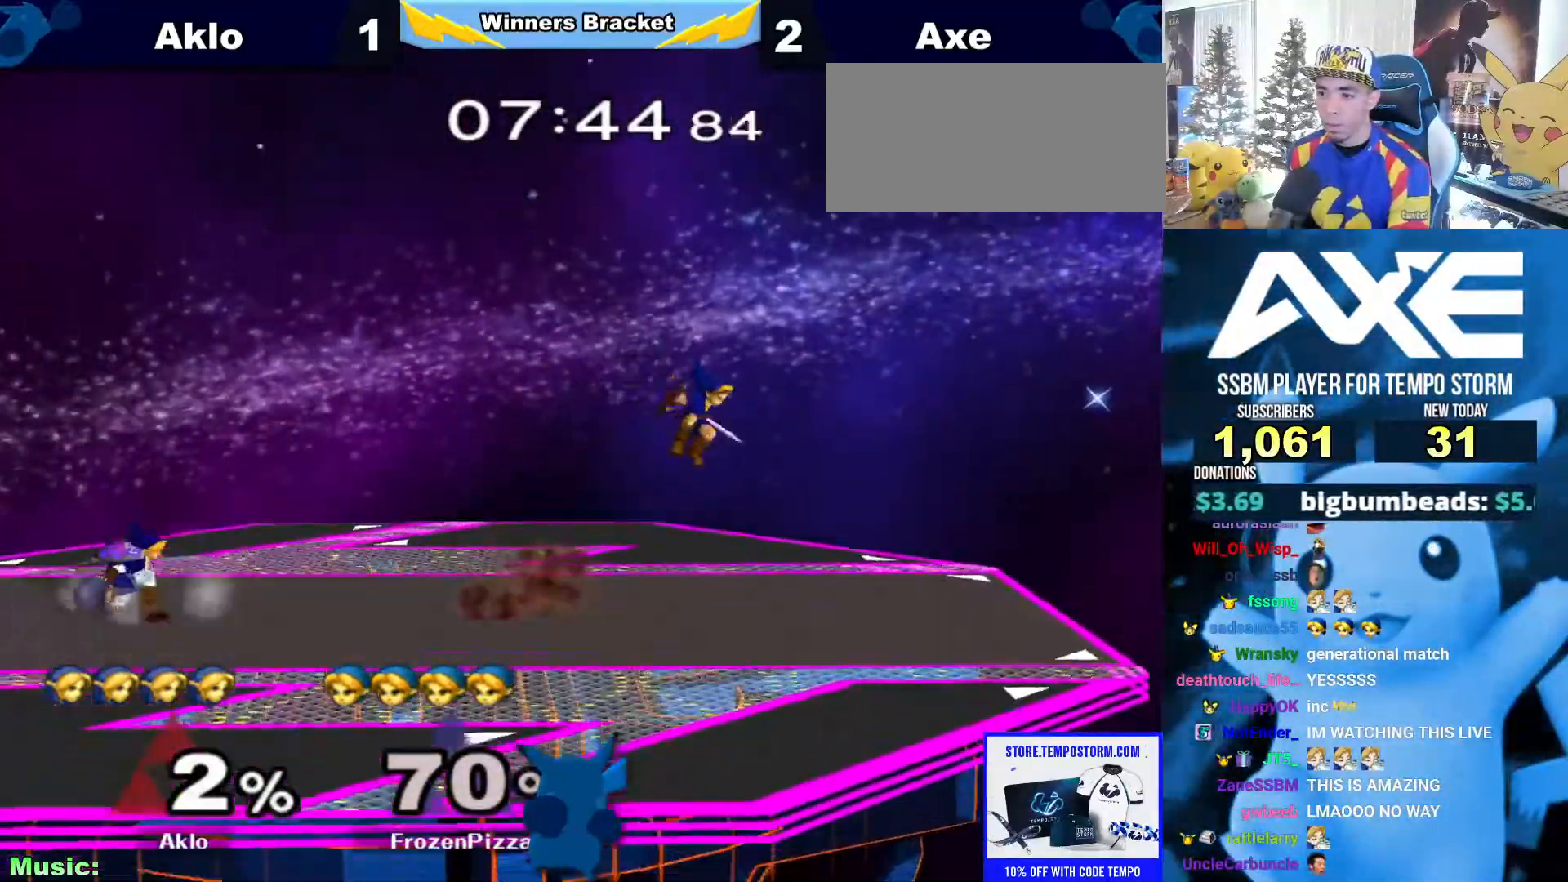
{"dt_ms": 506, "buttons": ["B"], "left_stick": "down", "right_stick": "center", "events": [[219, "left_stick", "center"], [320, "X", "down"], [371, "X", "up"], [421, "left_stick", "down"], [455, "B", "down"]]}
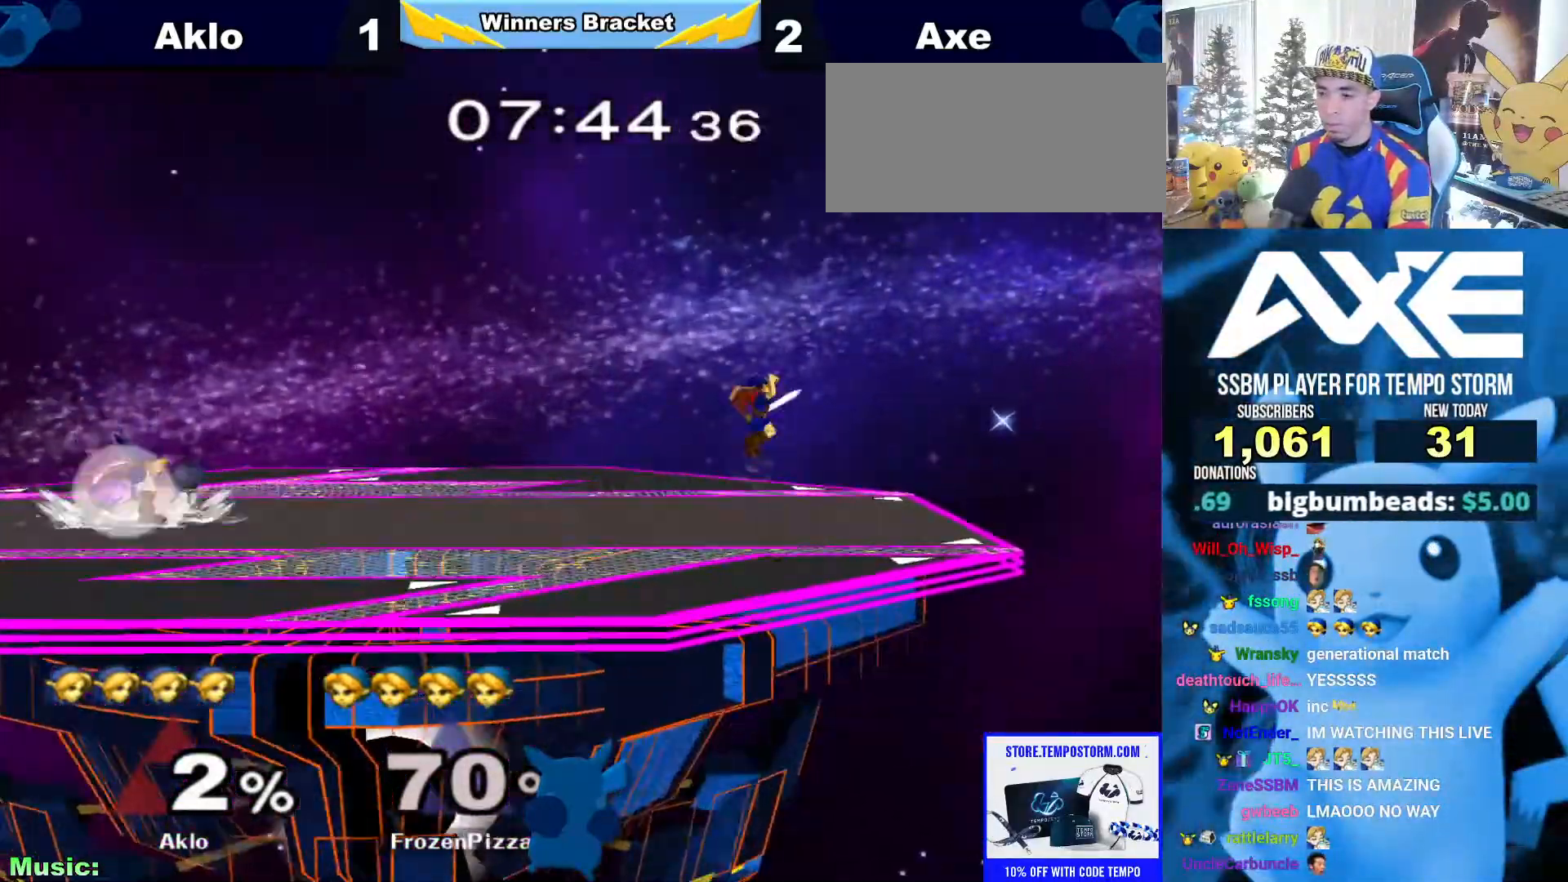
{"dt_ms": 506, "buttons": ["A"], "left_stick": "center", "right_stick": "center", "events": [[84, "left_stick", "center"], [185, "A", "down"], [185, "Z", "down"], [202, "Z", "up"], [236, "B", "up"]]}
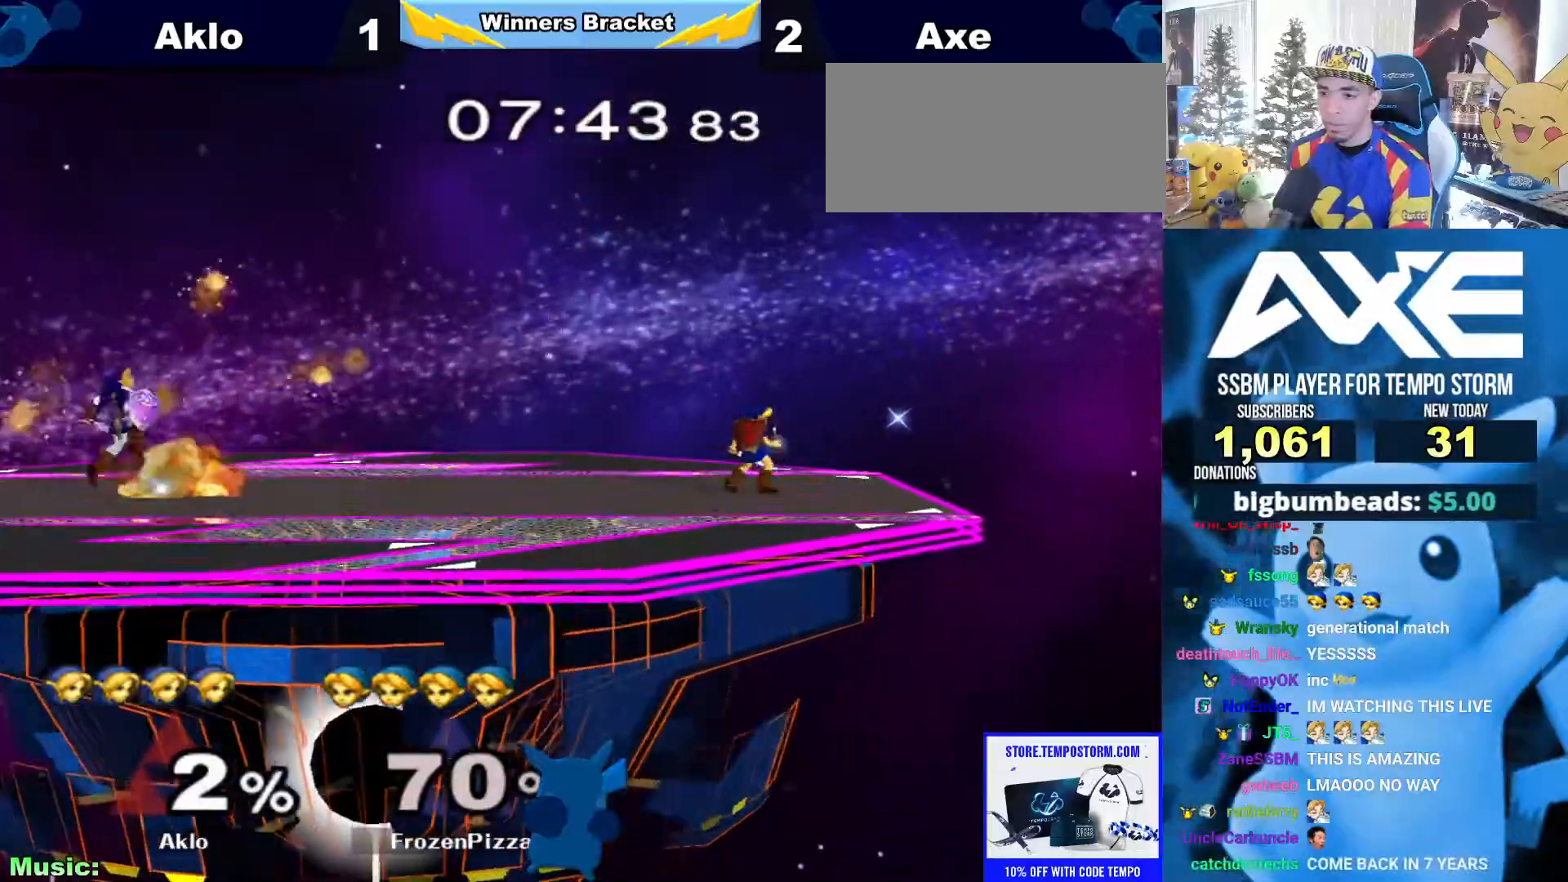
{"dt_ms": 489, "buttons": [], "left_stick": "left", "right_stick": "center", "events": [[34, "left_stick", "left"], [354, "A", "up"]]}
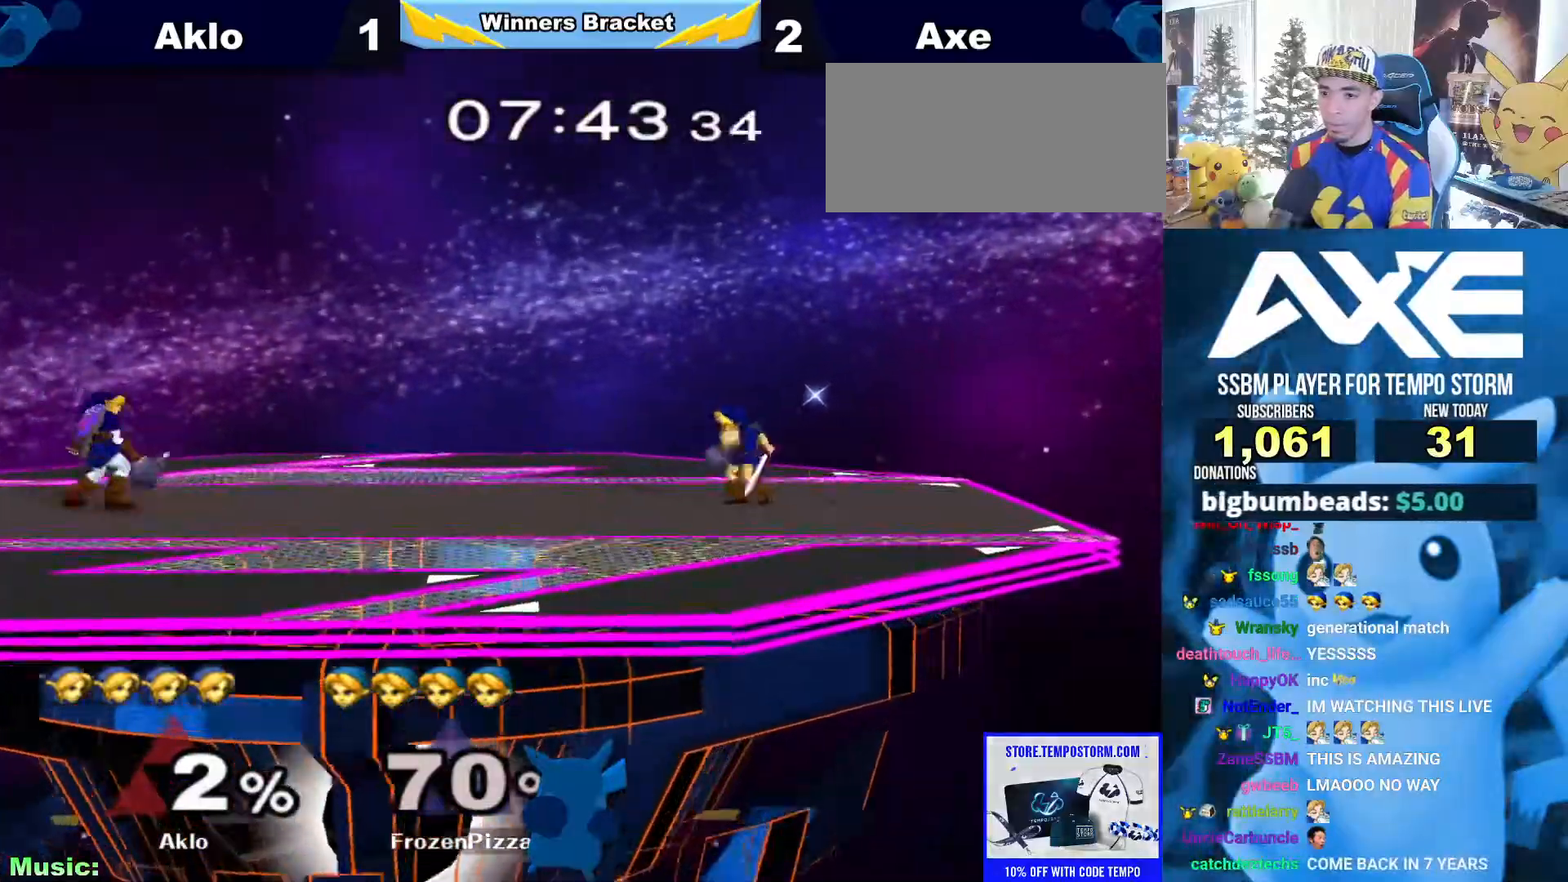
{"dt_ms": 506, "buttons": [], "left_stick": "left", "right_stick": "center", "events": [[270, "X", "down"], [455, "X", "up"]]}
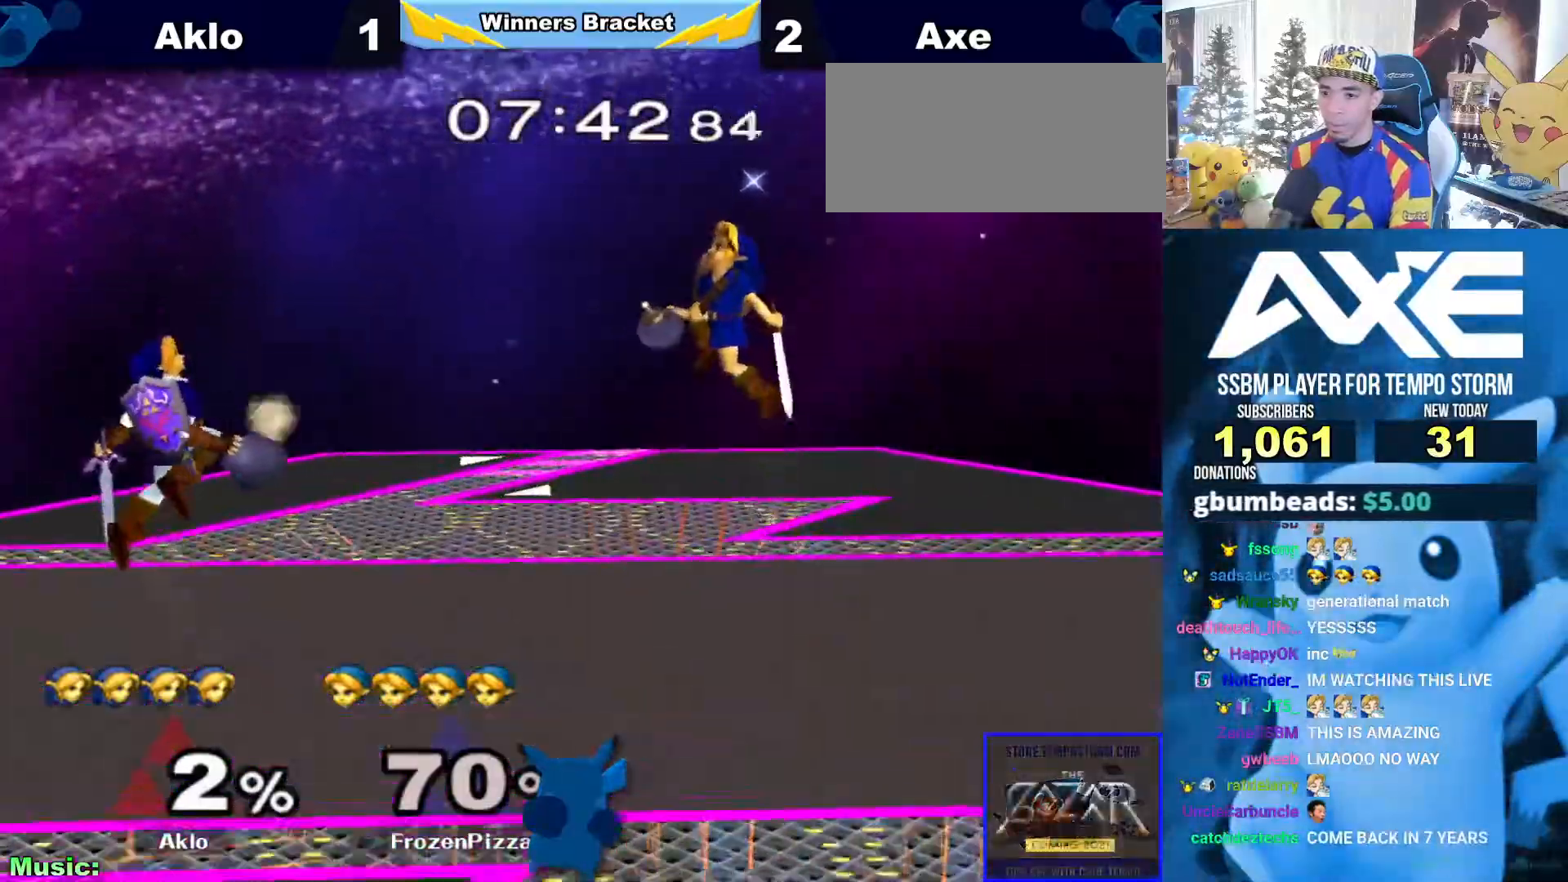
{"dt_ms": 506, "buttons": ["A"], "left_stick": "left", "right_stick": "center", "events": [[169, "X", "down"], [219, "left_stick", "down"], [253, "A", "down"], [270, "X", "up"], [320, "left_stick", "left"]]}
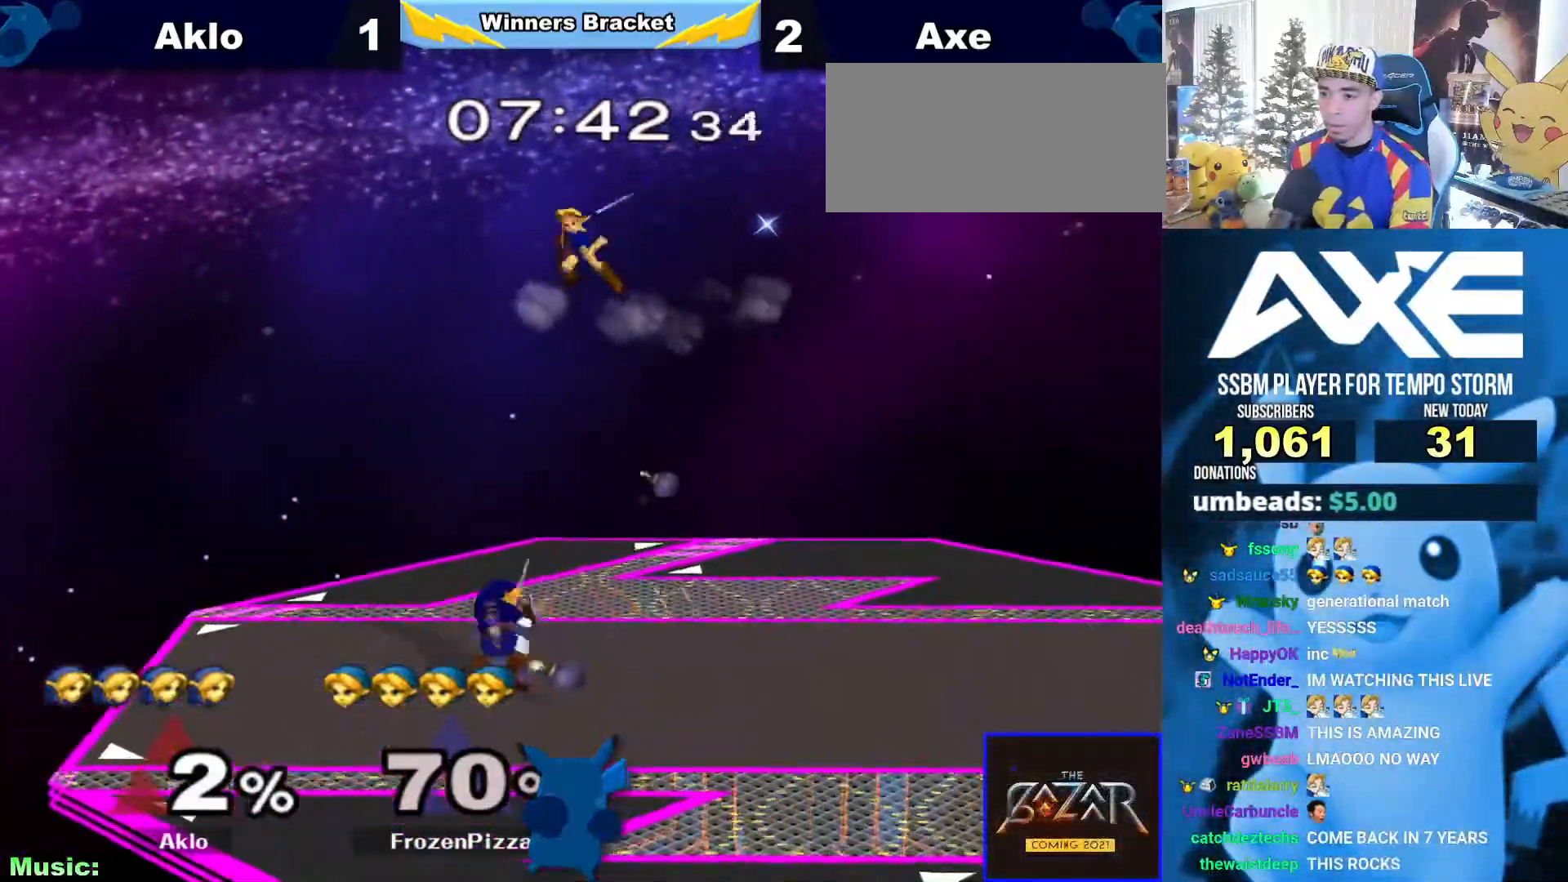
{"dt_ms": 489, "buttons": ["R1"], "left_stick": "down-left", "right_stick": "center"}
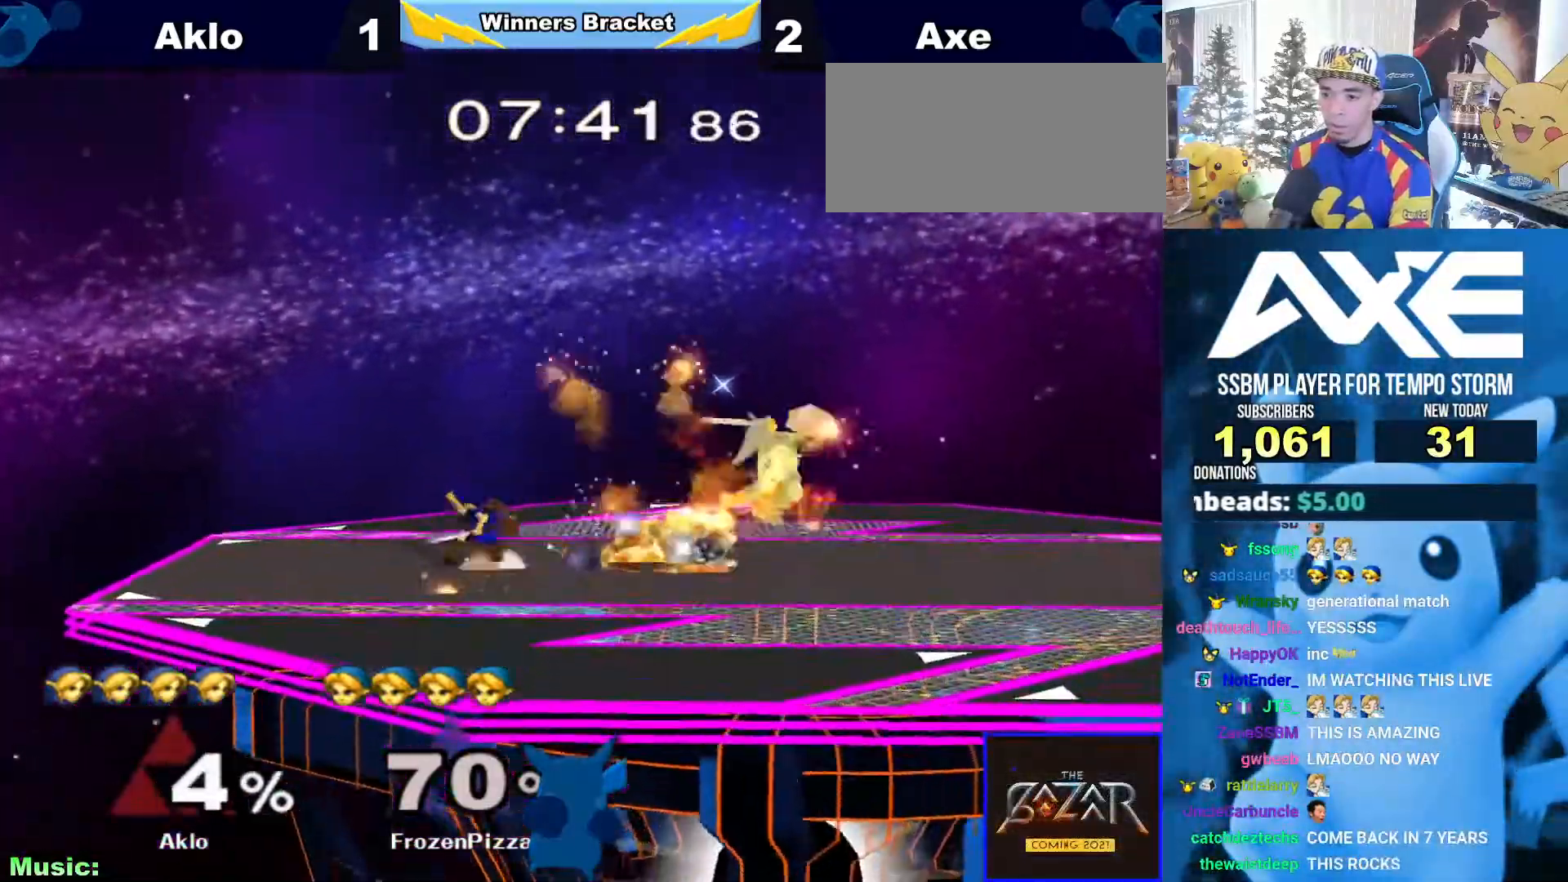
{"dt_ms": 506, "buttons": ["B"], "left_stick": "right", "right_stick": "center", "events": [[51, "R1", "up"], [51, "left_stick", "center"], [135, "left_stick", "left"], [304, "left_stick", "right"], [321, "B", "down"]]}
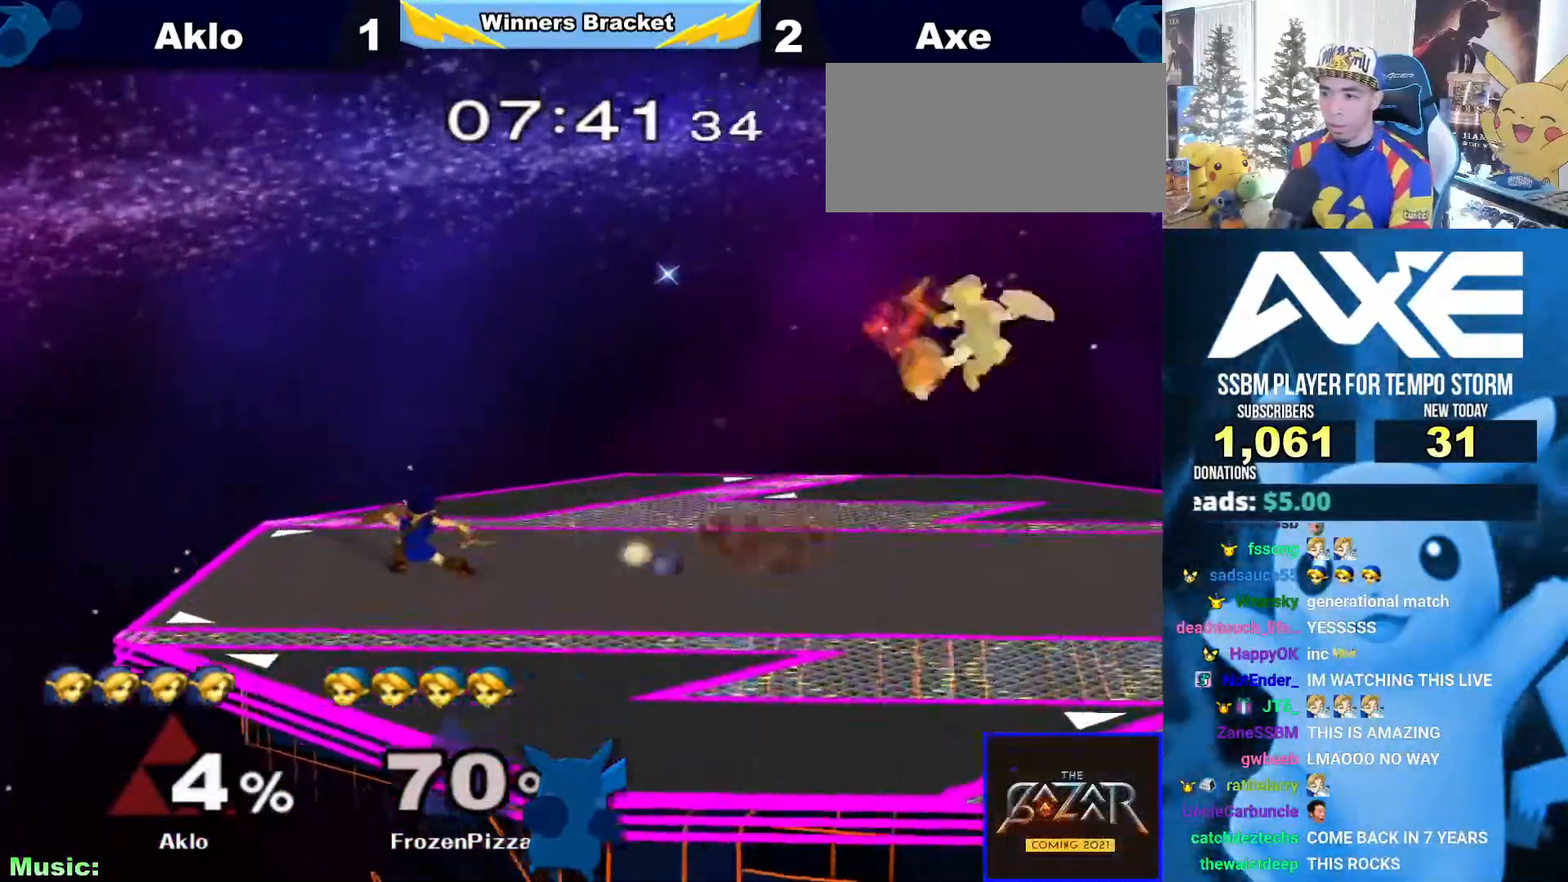
{"dt_ms": 506, "buttons": [], "left_stick": "center", "right_stick": "center", "events": [[118, "B", "up"], [371, "left_stick", "center"]]}
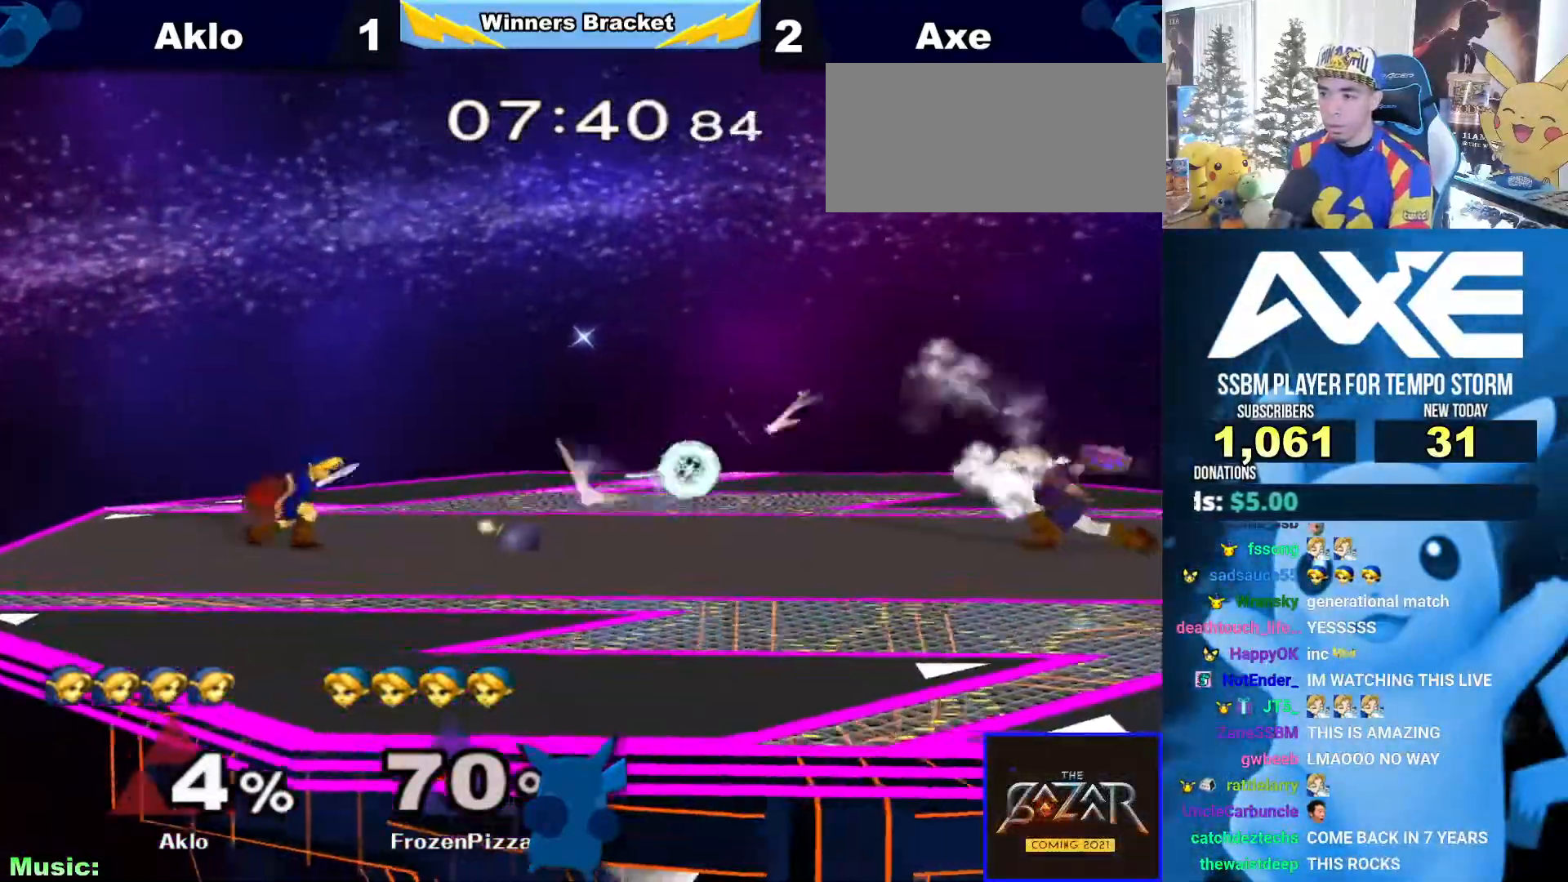
{"dt_ms": 489, "buttons": [], "left_stick": "center", "right_stick": "center", "events": [[34, "left_stick", "right"], [68, "X", "down"], [135, "X", "up"], [203, "B", "down"], [203, "left_stick", "down"], [321, "left_stick", "center"], [439, "B", "up"]]}
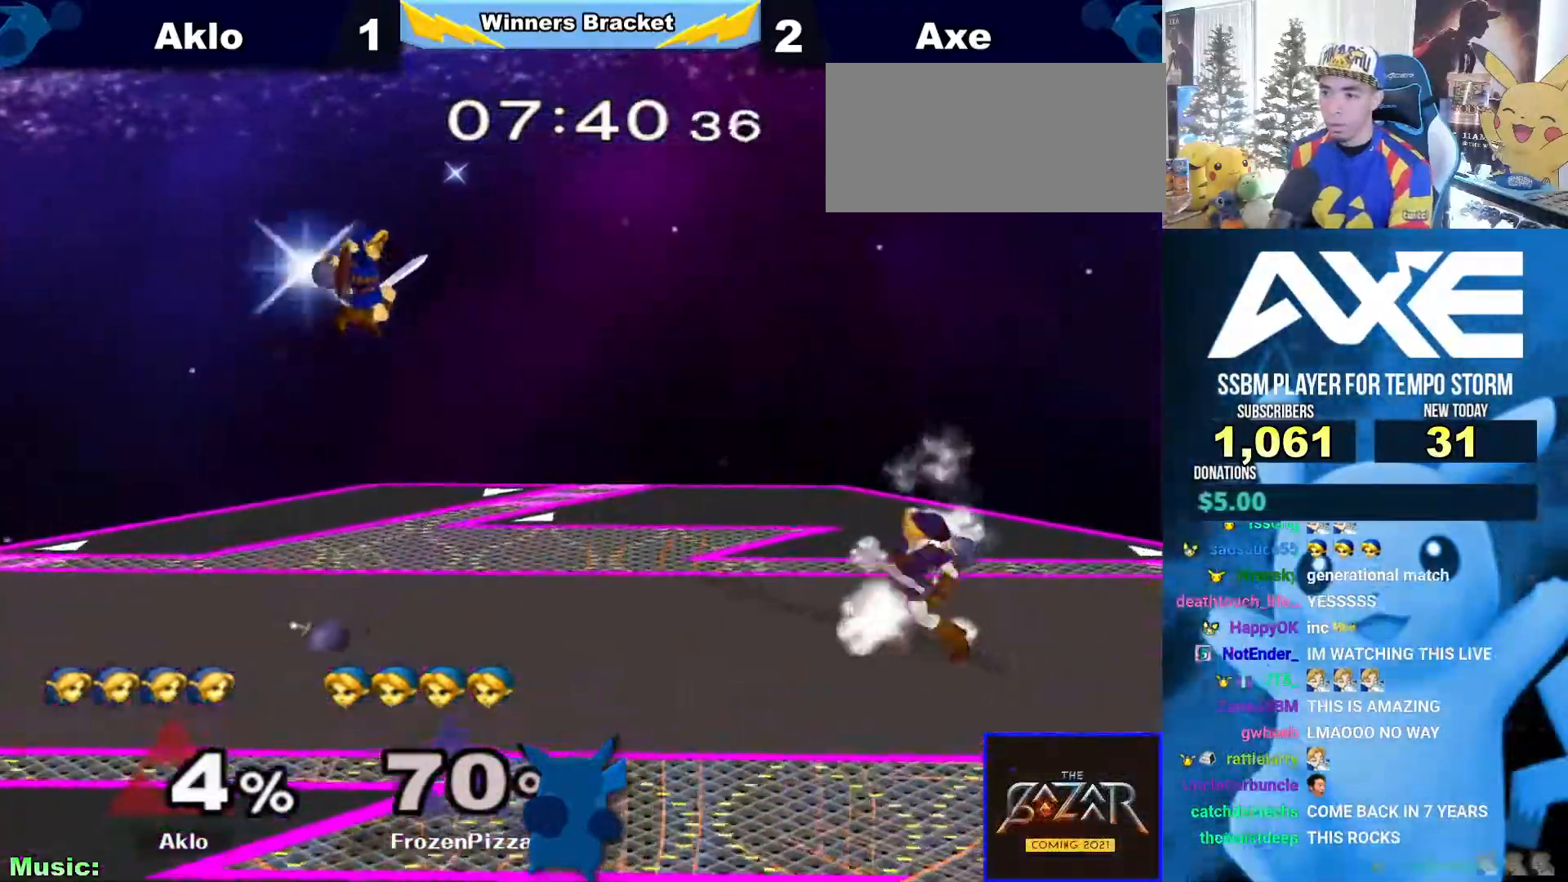
{"dt_ms": 506, "buttons": [], "left_stick": "right", "right_stick": "down", "events": [[118, "left_stick", "up-right"], [203, "left_stick", "right"], [489, "right_stick", "down"]]}
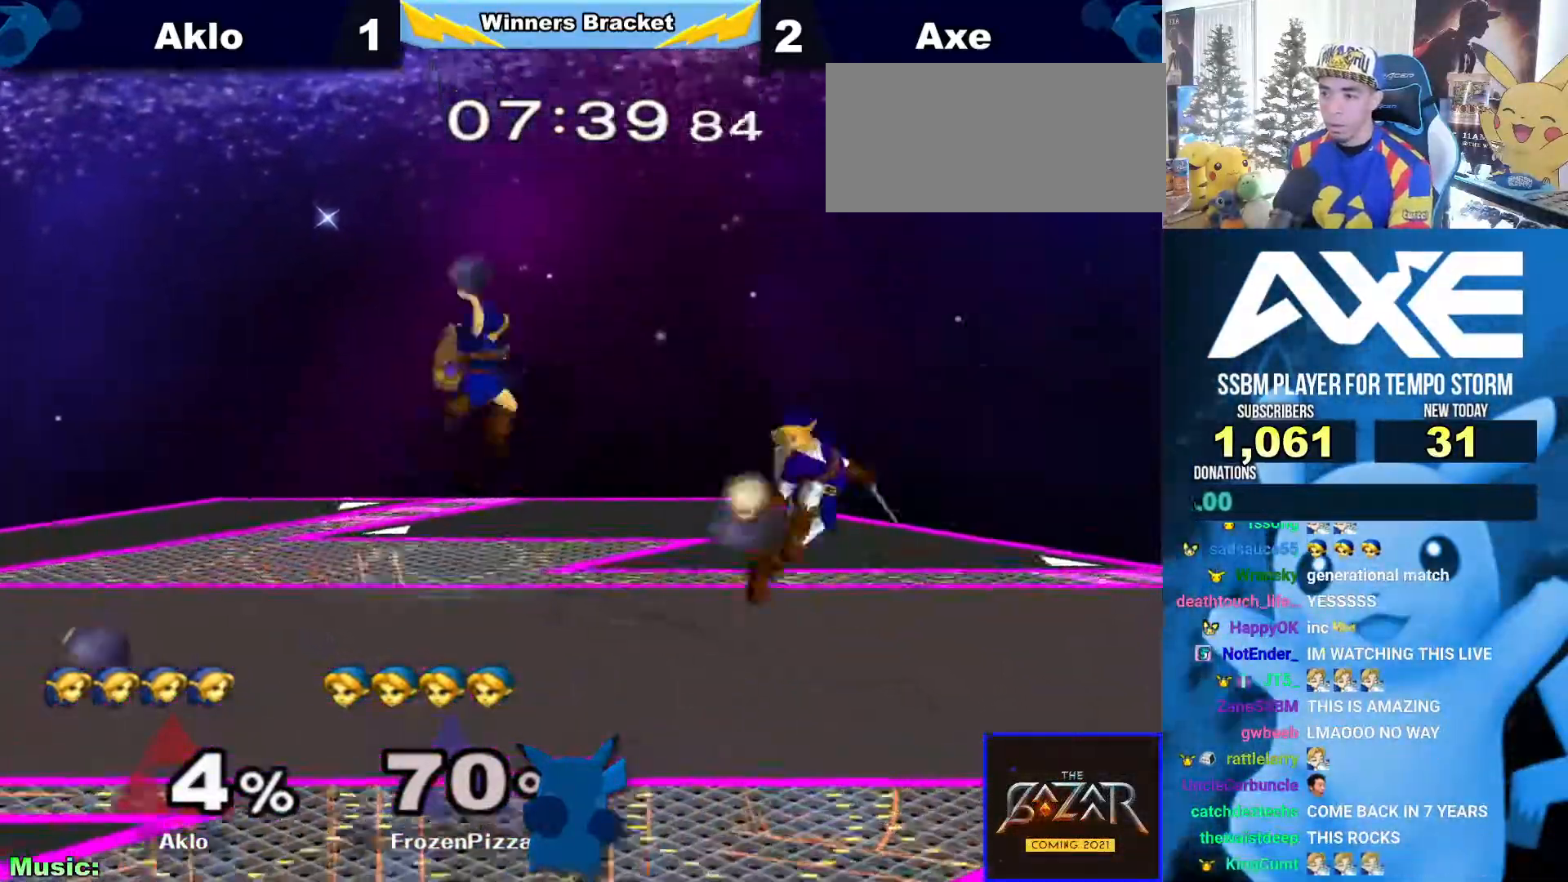
{"dt_ms": 490, "buttons": [], "left_stick": "right", "right_stick": "center", "events": [[102, "right_stick", "center"], [287, "left_stick", "center"], [338, "A", "down"], [405, "left_stick", "right"], [456, "A", "up"]]}
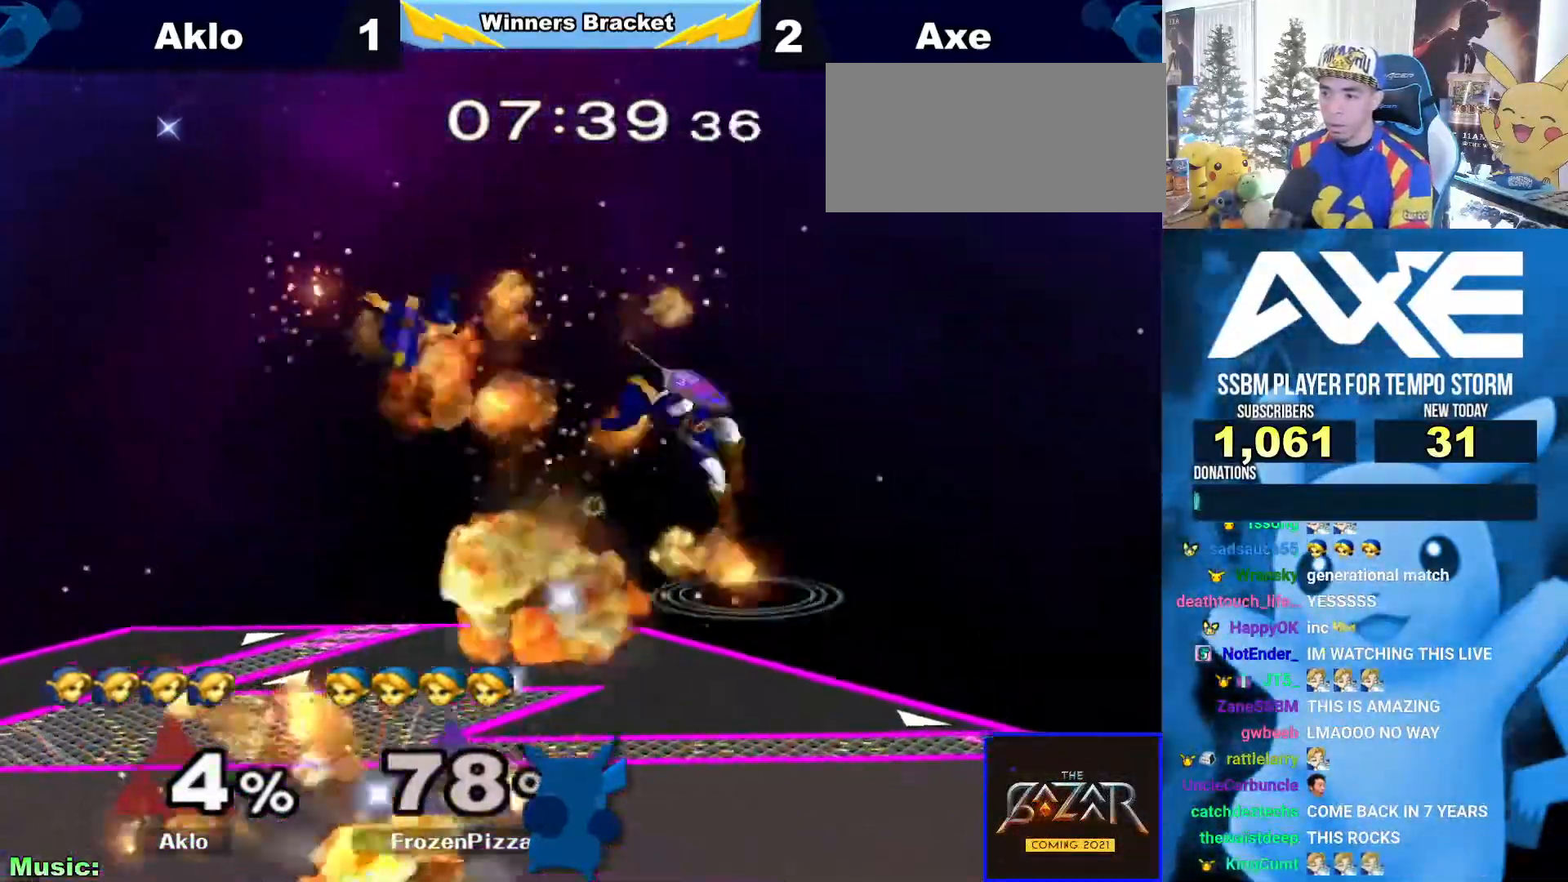
{"dt_ms": 506, "buttons": ["A"], "left_stick": "center", "right_stick": "center", "events": [[16, "left_stick", "center"], [286, "A", "down"], [337, "A", "up"], [371, "A", "down"], [455, "A", "up"], [472, "A", "down"]]}
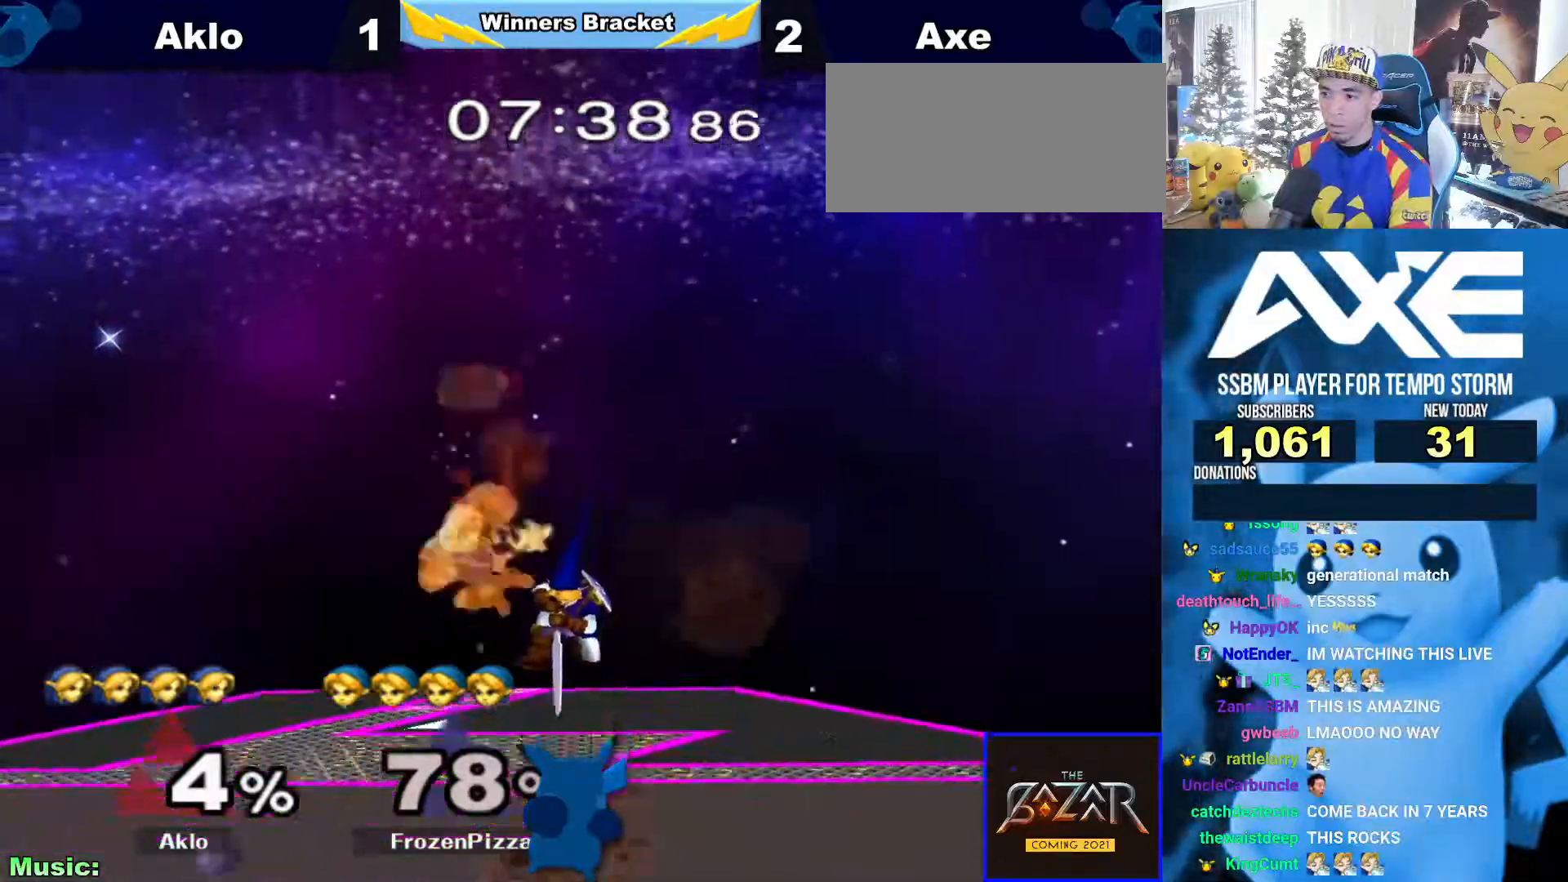
{"dt_ms": 506, "buttons": [], "left_stick": "center", "right_stick": "center", "events": [[33, "left_stick", "left"], [67, "A", "up"], [320, "R1", "down"], [320, "left_stick", "down"], [421, "R1", "up"], [421, "left_stick", "center"]]}
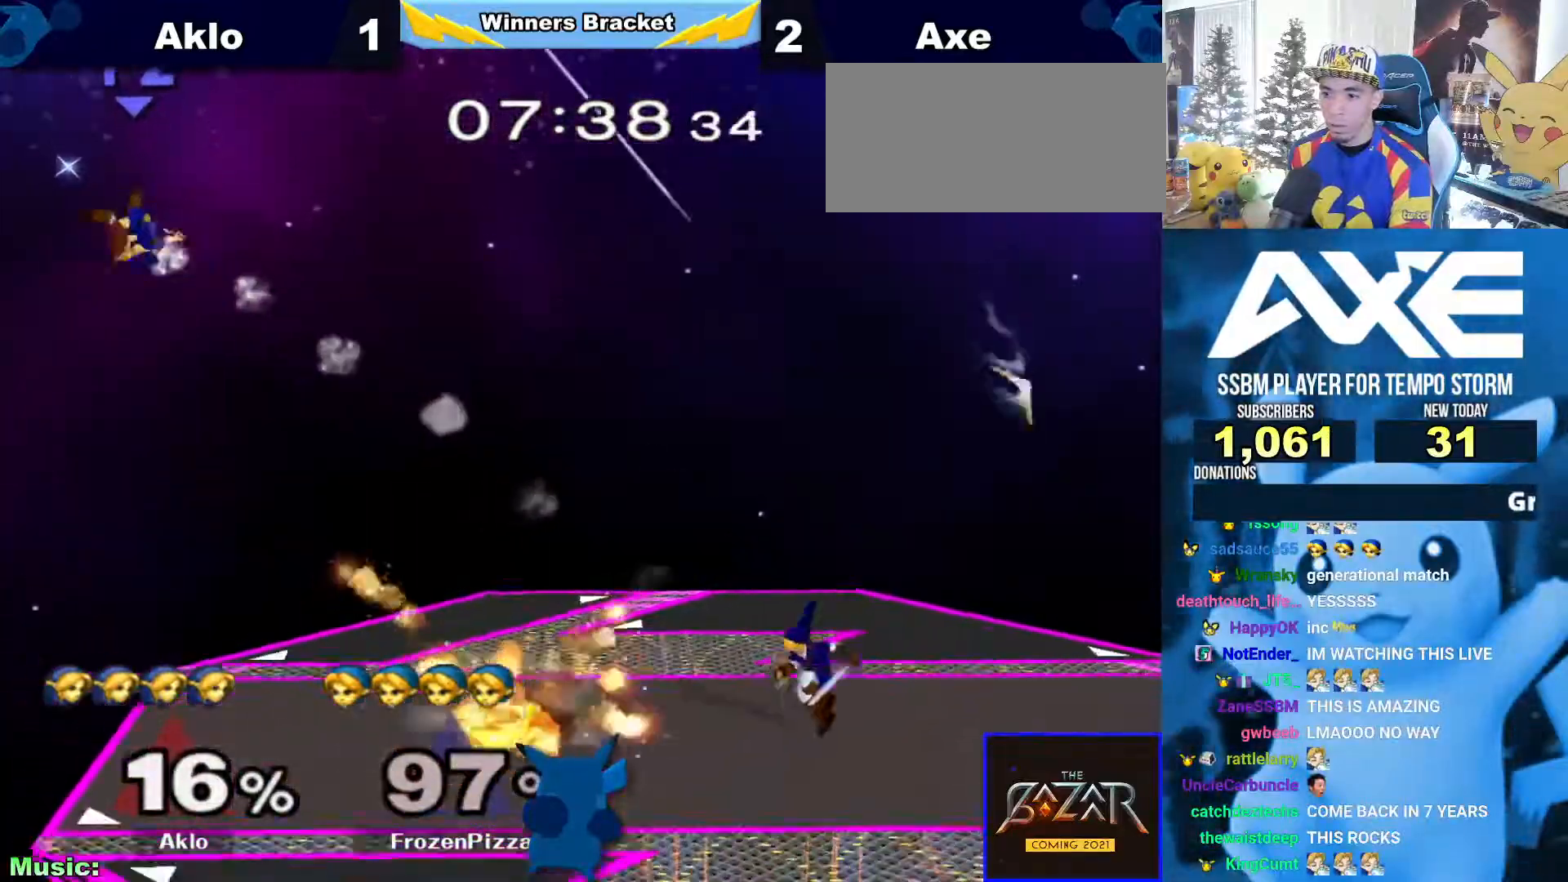
{"dt_ms": 489, "buttons": [], "left_stick": "right", "right_stick": "center", "events": [[118, "left_stick", "right"]]}
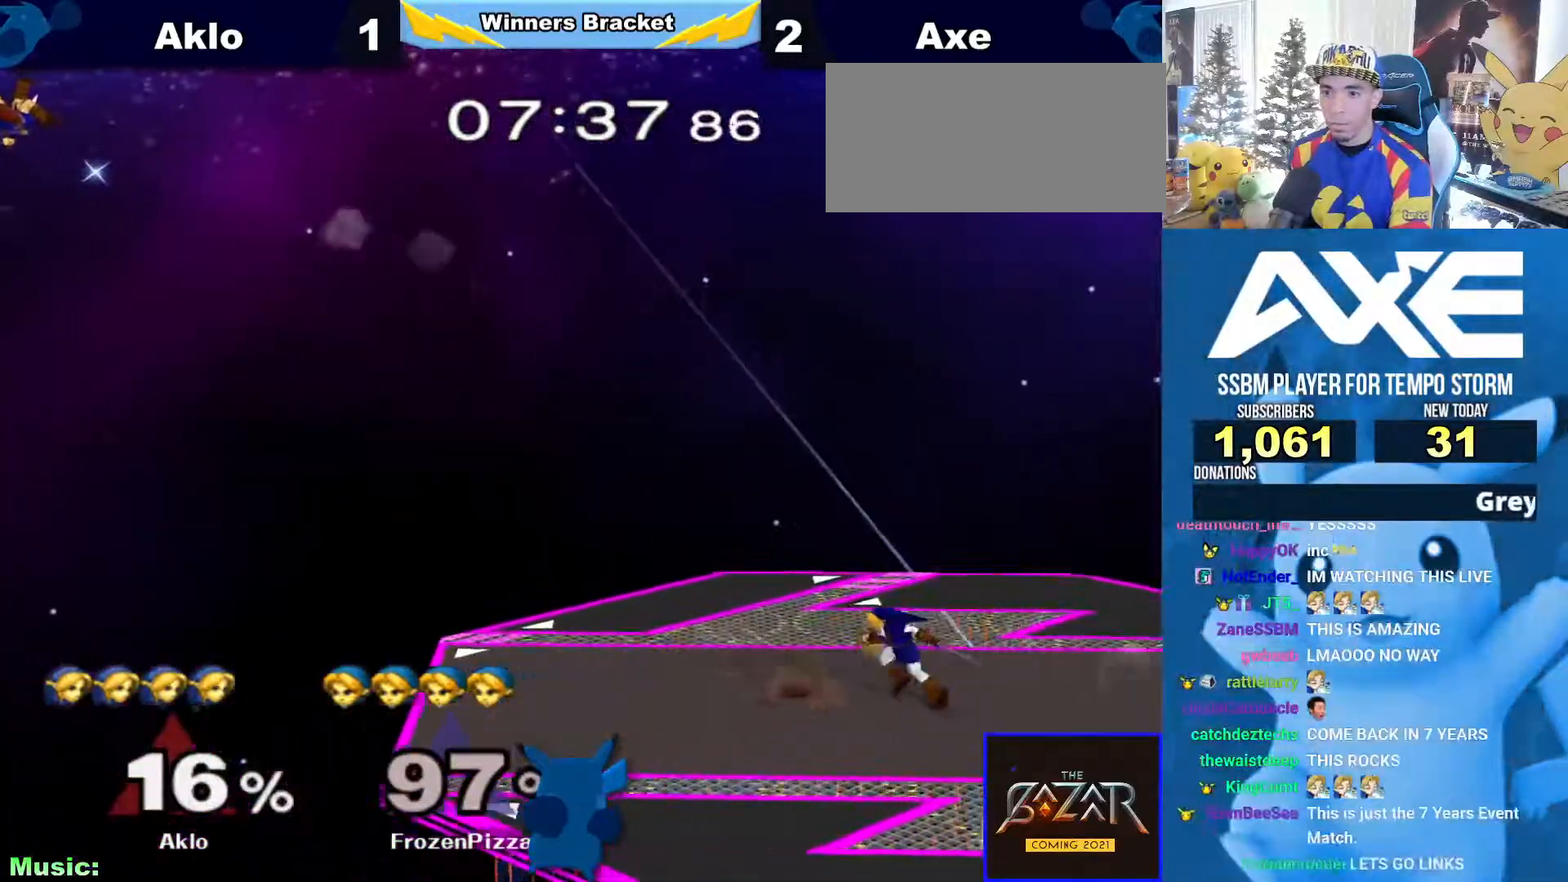
{"dt_ms": 506, "buttons": [], "left_stick": "right", "right_stick": "center", "events": []}